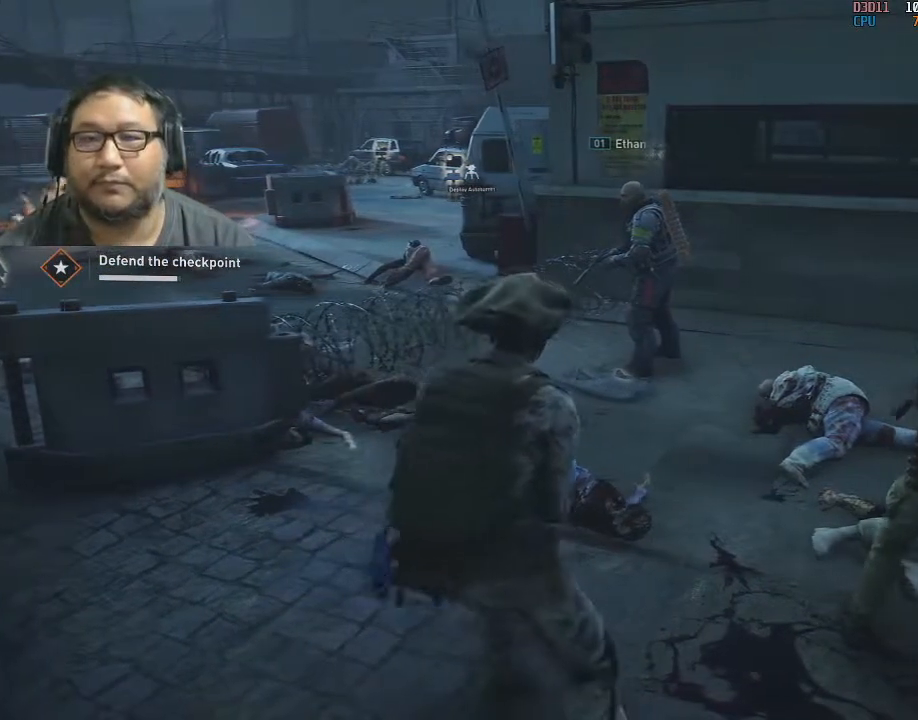
Gameplay with keyboard and mouse; each line is a JSON object with the keys and mouse buttons held at the frame after it. "events" lists presses ("down") and releases ("up") of "1", "2", "3", "4", "5", "a", "alt", "c", "caps_lock", "ctrl", "d", "e", "f", "g", "q", "r", "s", "shift", "space", "t", "tab", "v", "w", "x", "z", "mouse_left", "mouse_wheel" and "mouse_right" between this image and that frame as [ms after this image, input, new state], when the widget could be followed in between. "mouse_left", "mouse_wheel", "mouse_right" = the "left", "wheel", "right" buttons of the "mouse" list. No other keys are recorded. "wheel" means that the mouse wheel is clicked or scrolled. "mouse_move" is the direction in which the mouse moves at that frame (one of eight, or "still"), when it could be read.
{"keys": ["tab"], "mouse": [], "mouse_move": "right", "events": [[150, "r", "down"], [283, "r", "up"], [383, "tab", "down"]]}
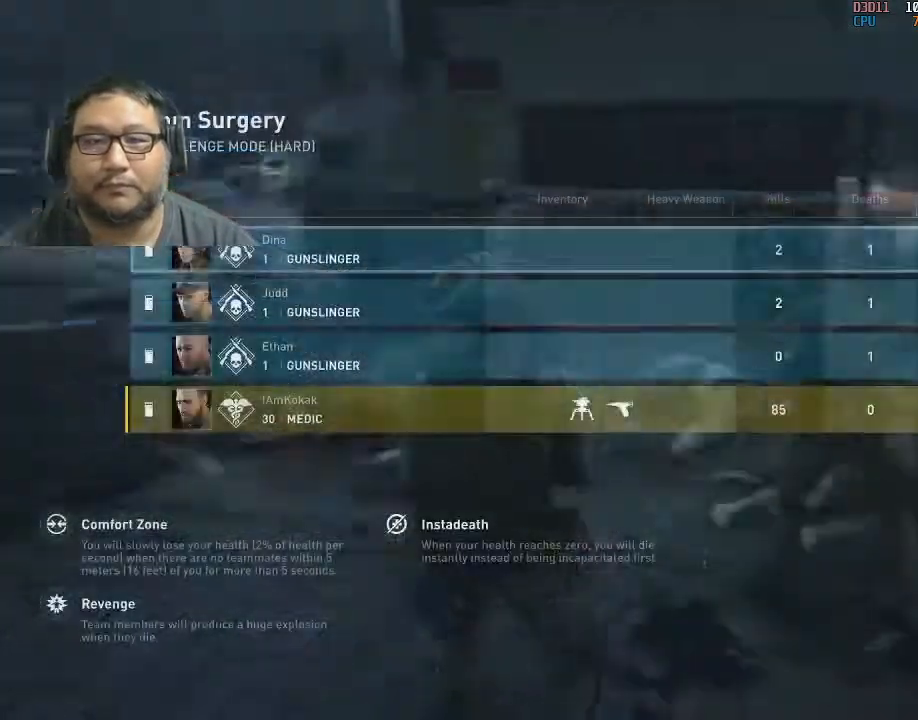
{"keys": ["tab", "w"], "mouse": [], "mouse_move": "left", "events": [[117, "d", "down"], [217, "w", "down"], [250, "d", "up"]]}
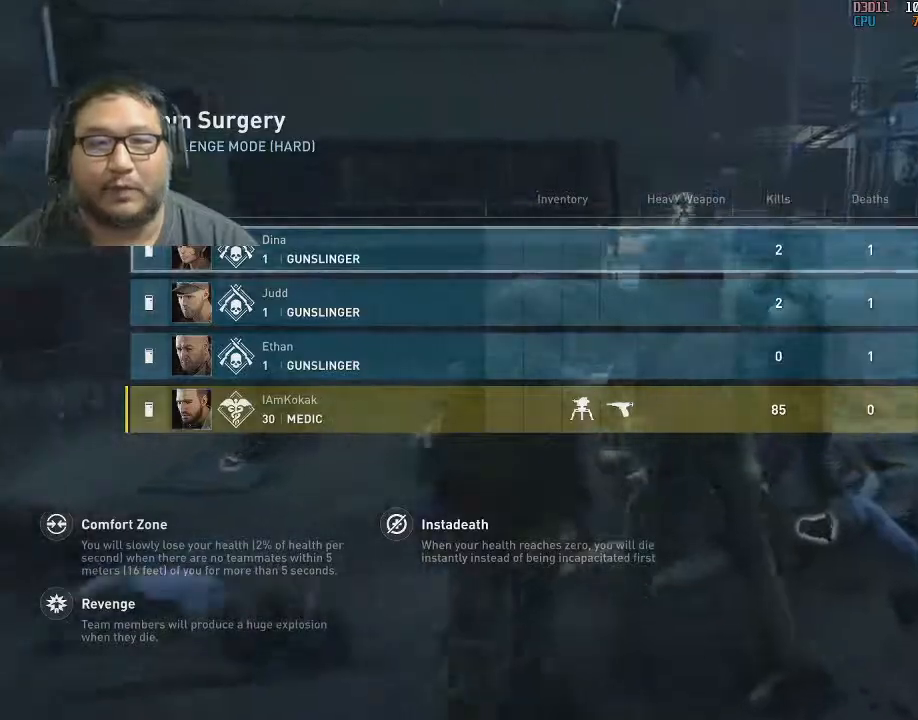
{"keys": ["w"], "mouse": [], "mouse_move": "up-left", "events": [[183, "tab", "up"]]}
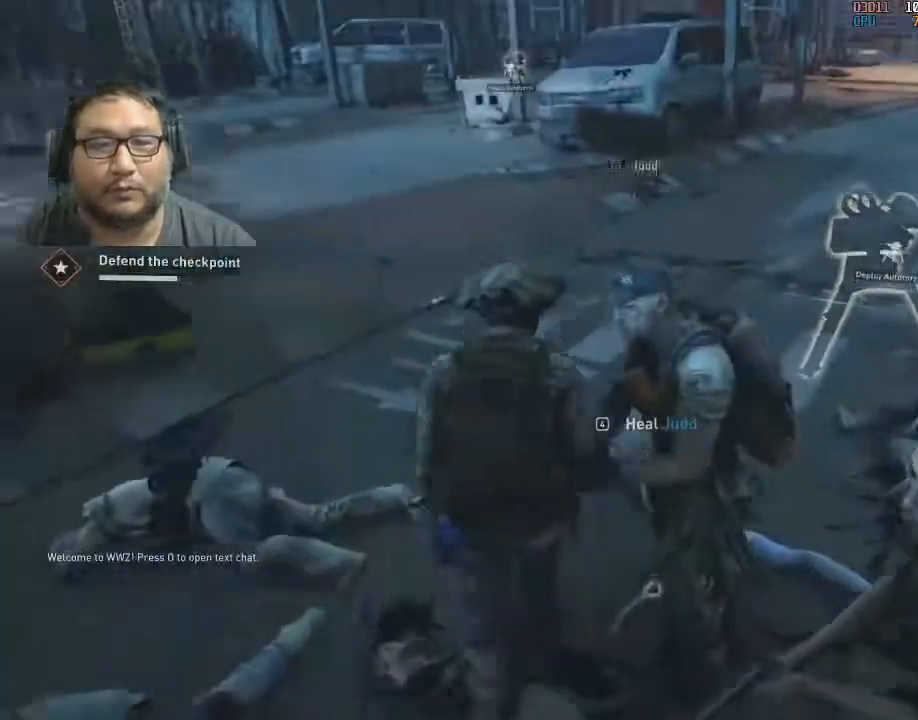
{"keys": ["w"], "mouse": [], "mouse_move": "still", "events": [[233, "a", "down"], [333, "a", "up"]]}
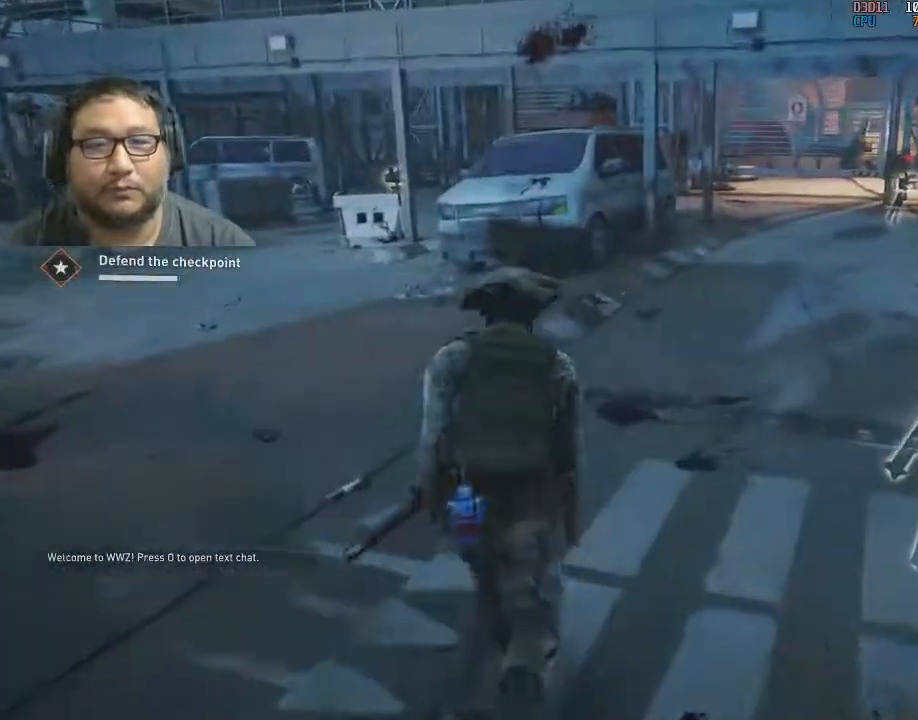
{"keys": ["w"], "mouse": [], "mouse_move": "up-right", "events": [[117, "r", "down"], [250, "r", "up"]]}
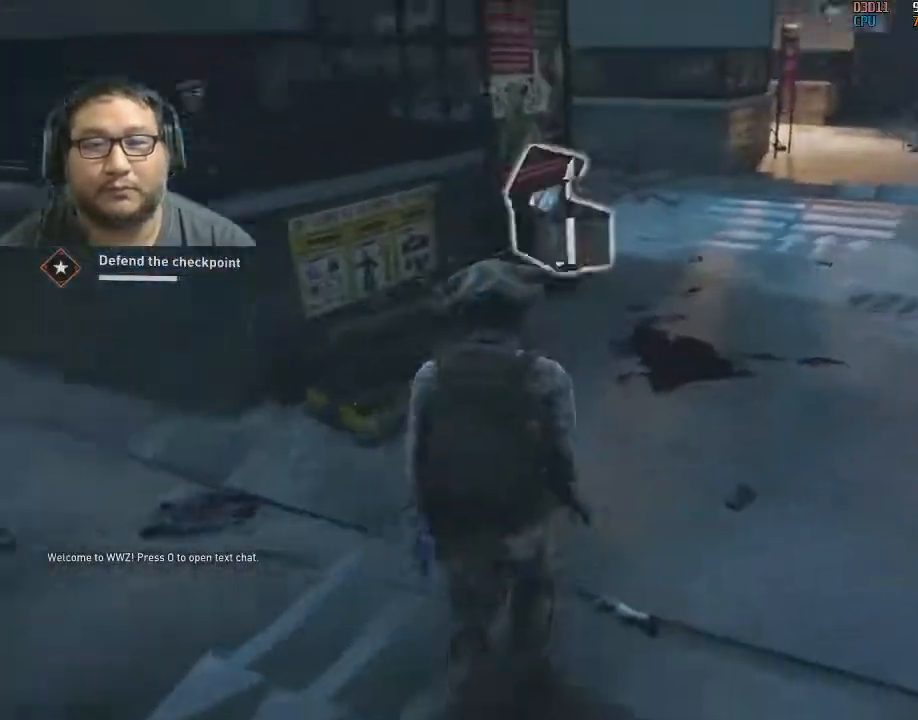
{"keys": ["d", "w"], "mouse": [], "mouse_move": "down-left", "events": [[83, "d", "down"], [183, "d", "up"], [500, "d", "down"]]}
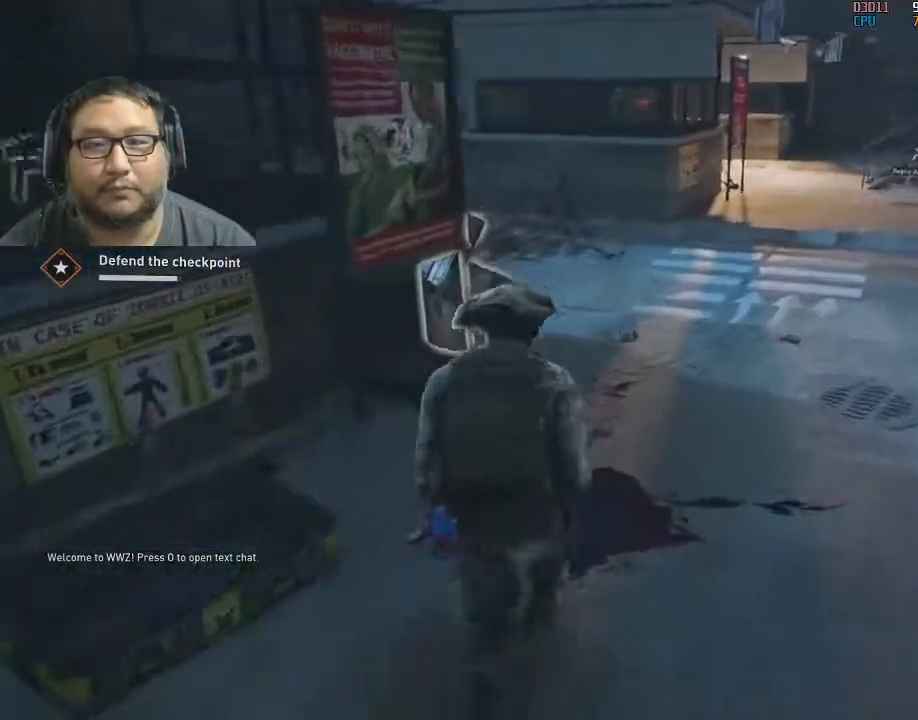
{"keys": [], "mouse": [], "mouse_move": "still", "events": [[150, "w", "up"], [250, "d", "up"]]}
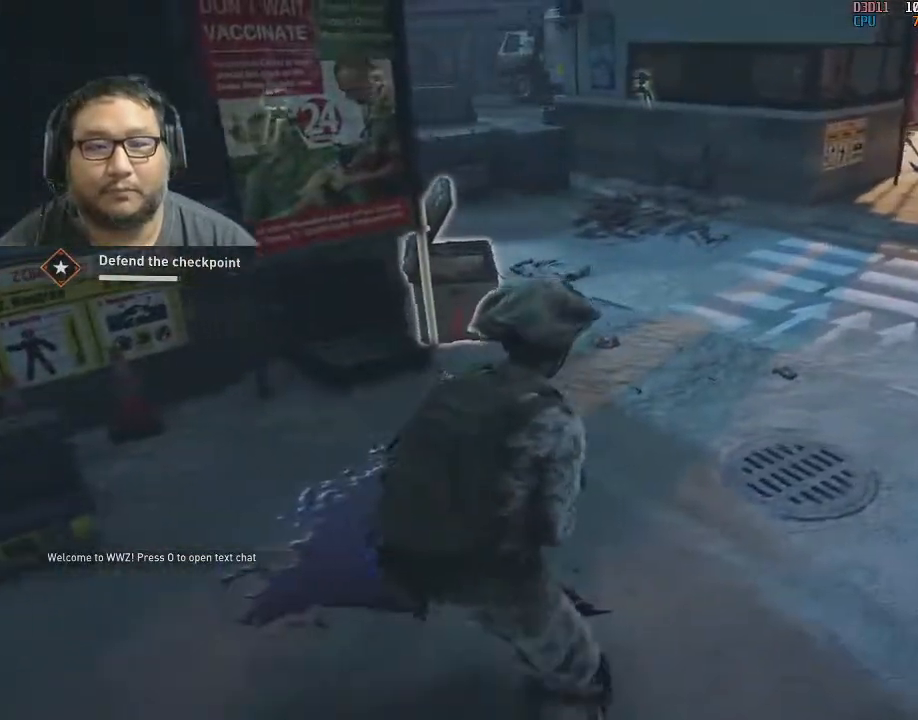
{"keys": ["d", "w"], "mouse": [], "mouse_move": "still", "events": [[67, "w", "down"], [500, "d", "down"]]}
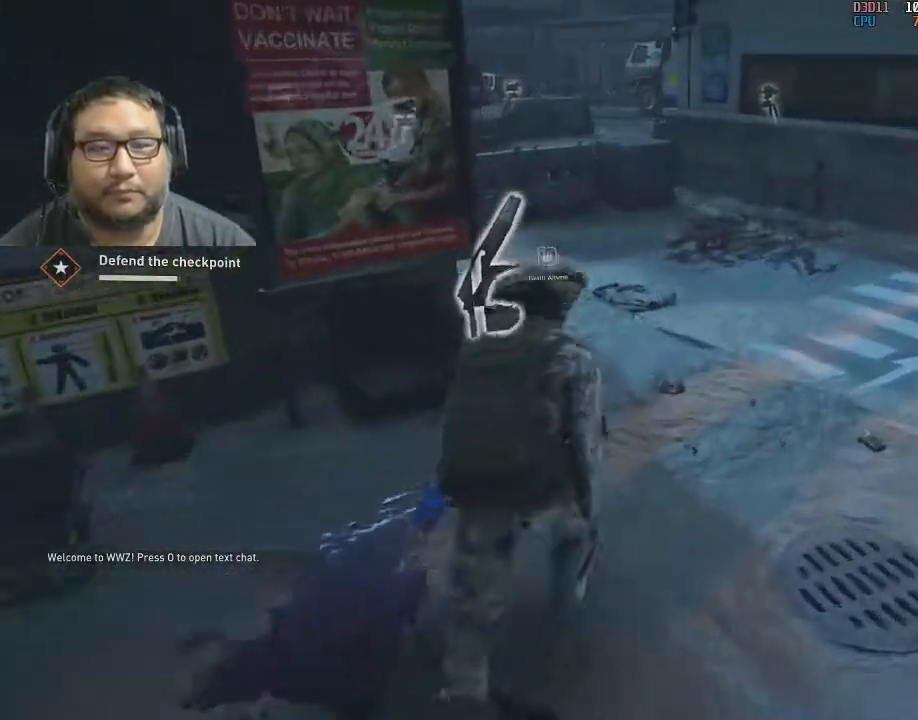
{"keys": [], "mouse": [], "mouse_move": "left", "events": [[83, "d", "up"], [267, "w", "up"]]}
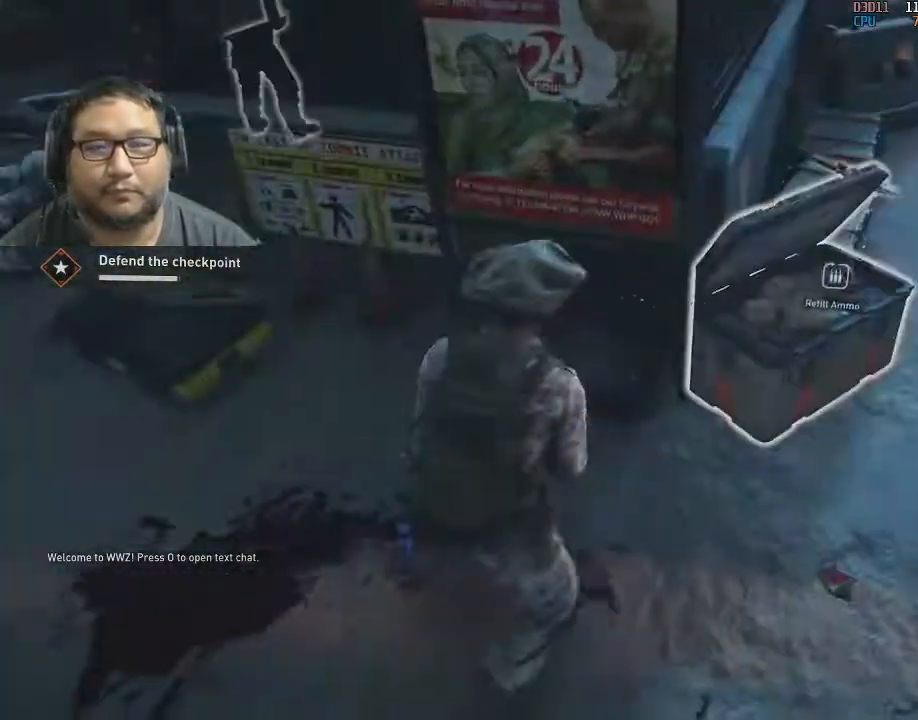
{"keys": [], "mouse": [], "mouse_move": "still", "events": [[100, "d", "down"], [433, "d", "up"]]}
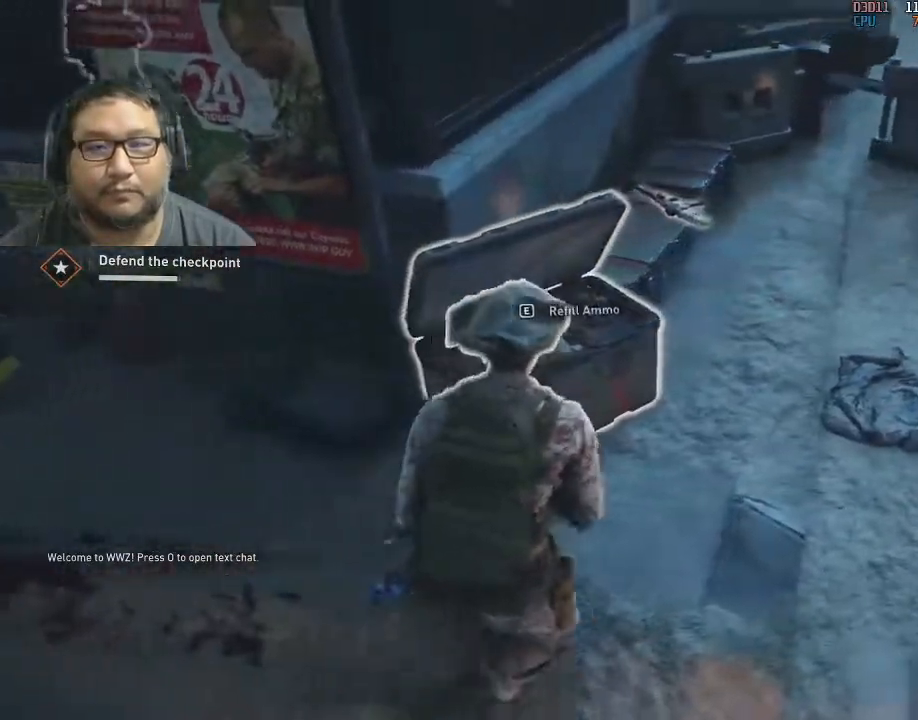
{"keys": ["e"], "mouse": [], "mouse_move": "up-left", "events": [[350, "e", "down"]]}
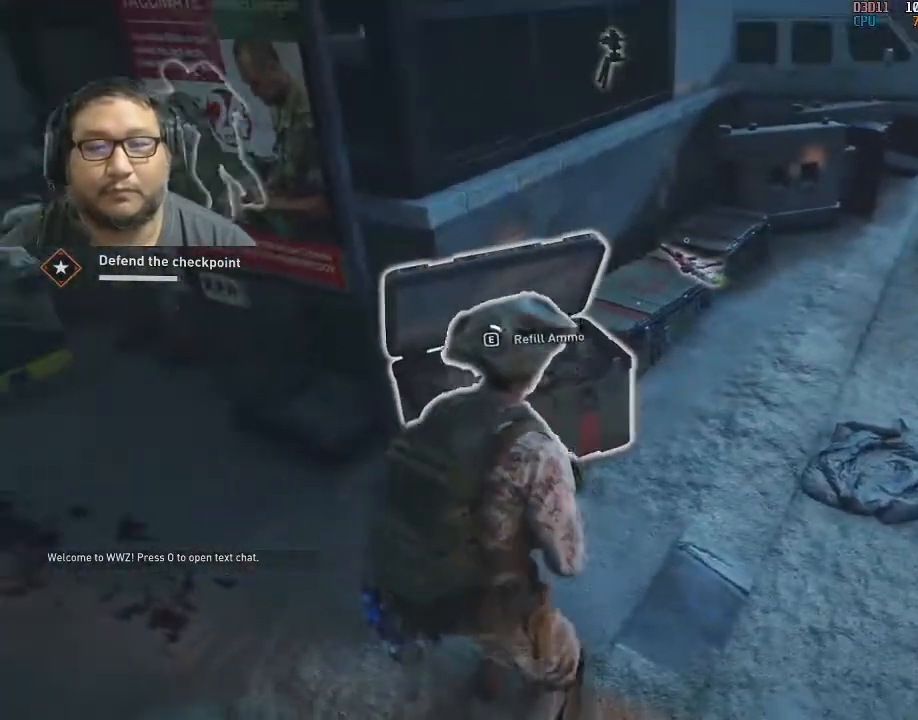
{"keys": ["e"], "mouse": [], "mouse_move": "up-left", "events": []}
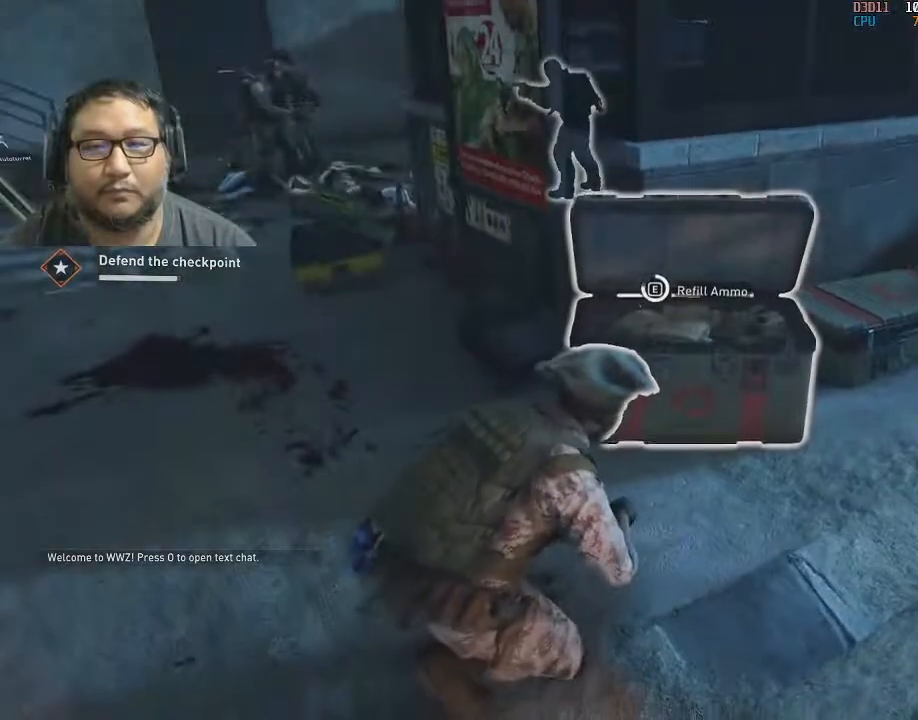
{"keys": [], "mouse": [], "mouse_move": "still", "events": [[383, "e", "up"]]}
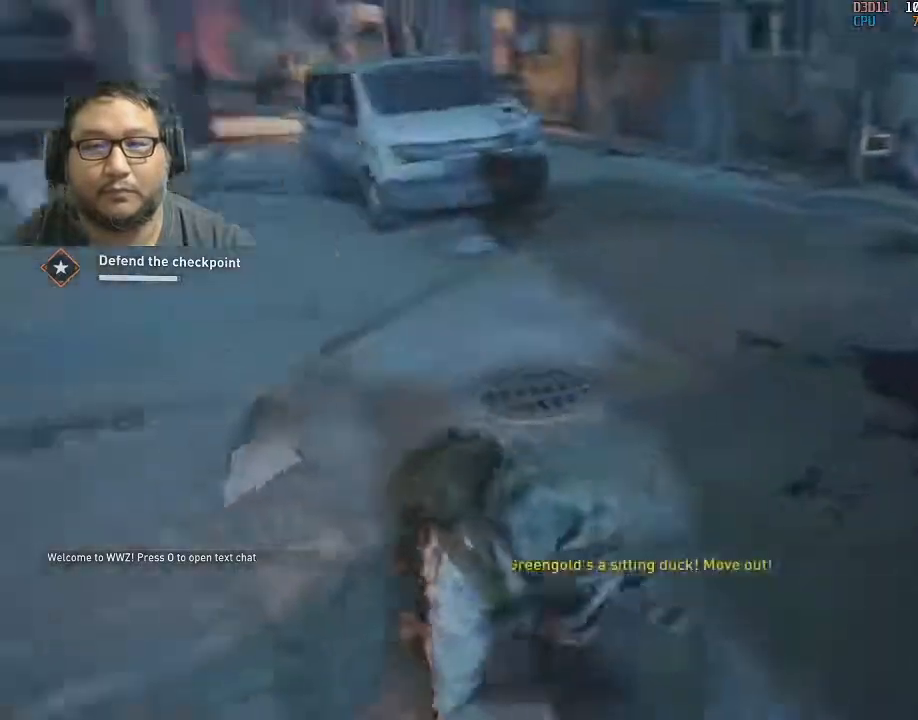
{"keys": [], "mouse": [], "mouse_move": "still", "events": [[267, "2", "down"], [350, "2", "up"]]}
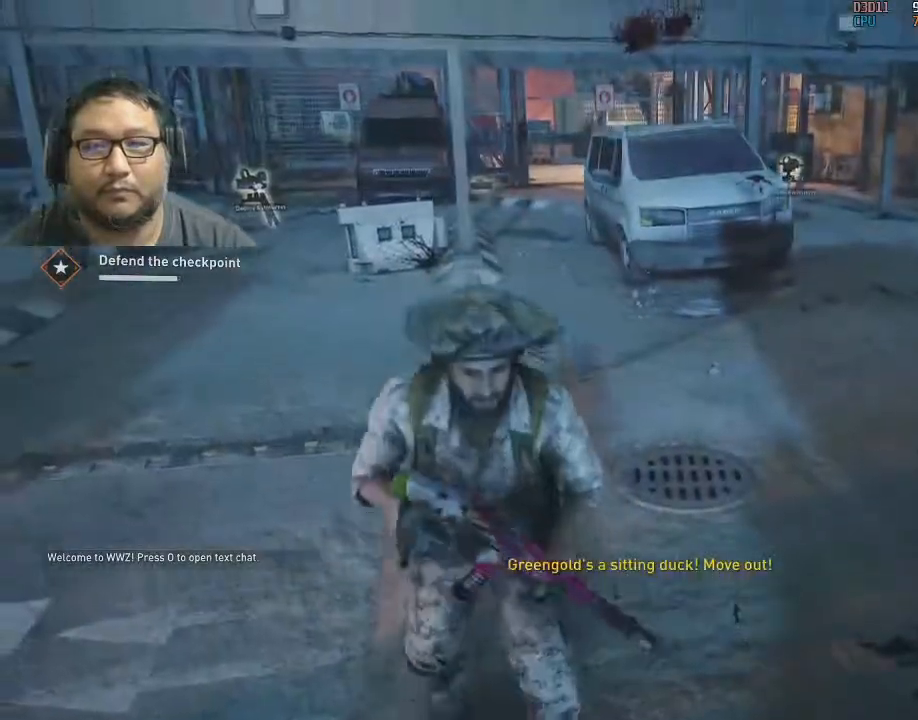
{"keys": [], "mouse": [], "mouse_move": "still", "events": [[133, "r", "down"], [233, "r", "up"]]}
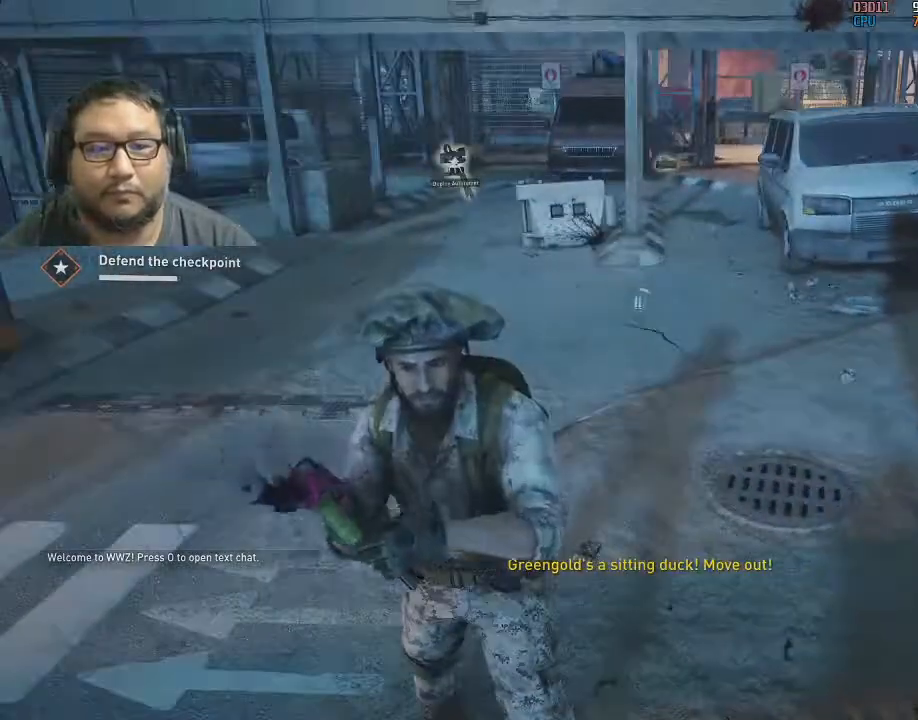
{"keys": [], "mouse": [], "mouse_move": "still", "events": [[100, "1", "down"], [200, "1", "up"]]}
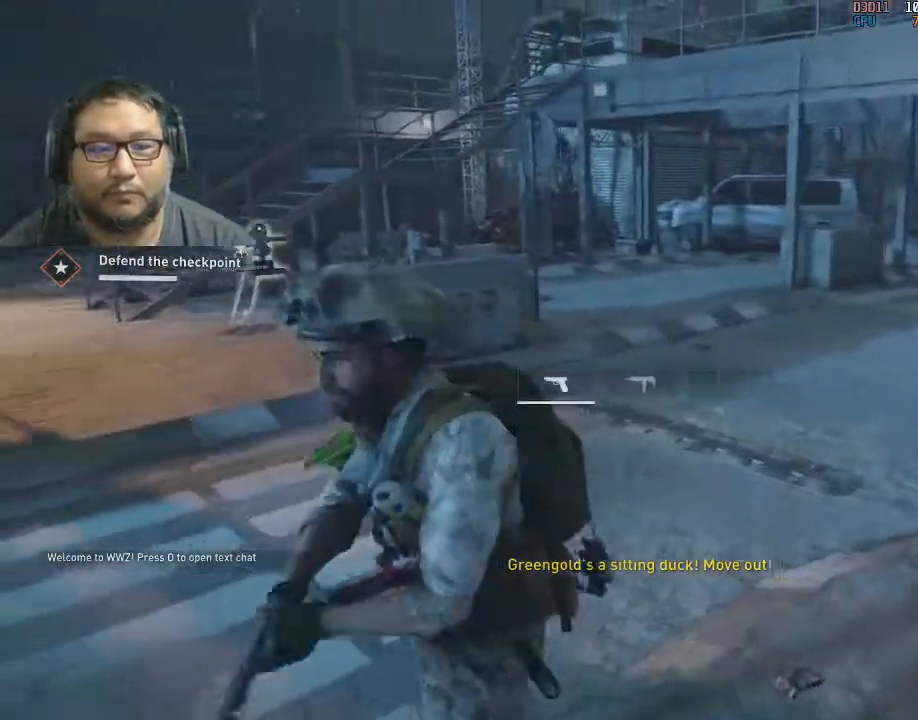
{"keys": [], "mouse": [], "mouse_move": "still", "events": [[300, "2", "down"], [450, "2", "up"]]}
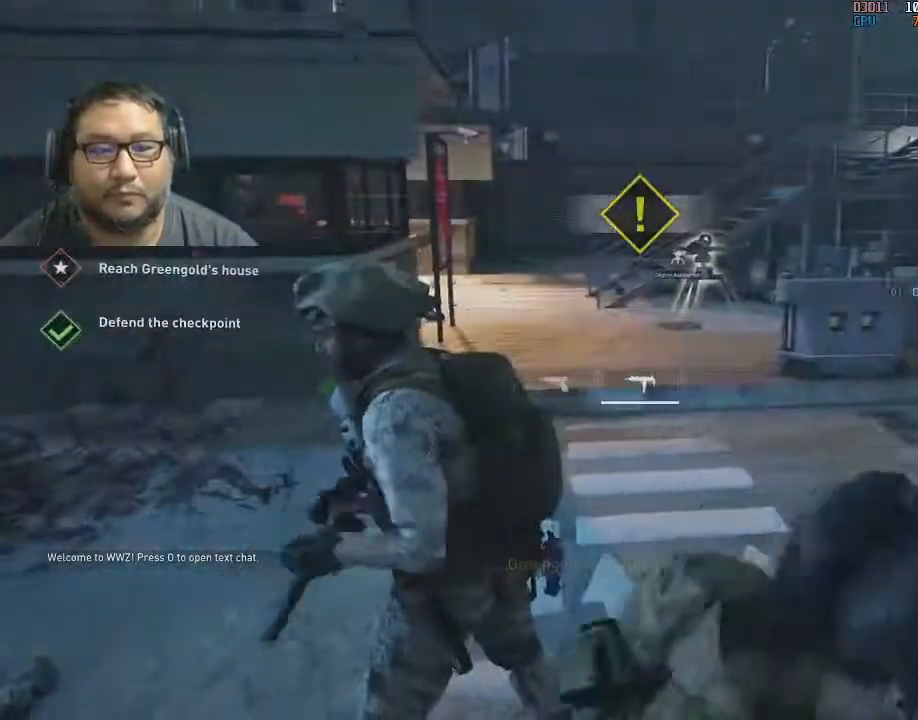
{"keys": [], "mouse": [], "mouse_move": "still", "events": [[133, "r", "down"], [267, "r", "up"], [367, "r", "down"], [500, "r", "up"]]}
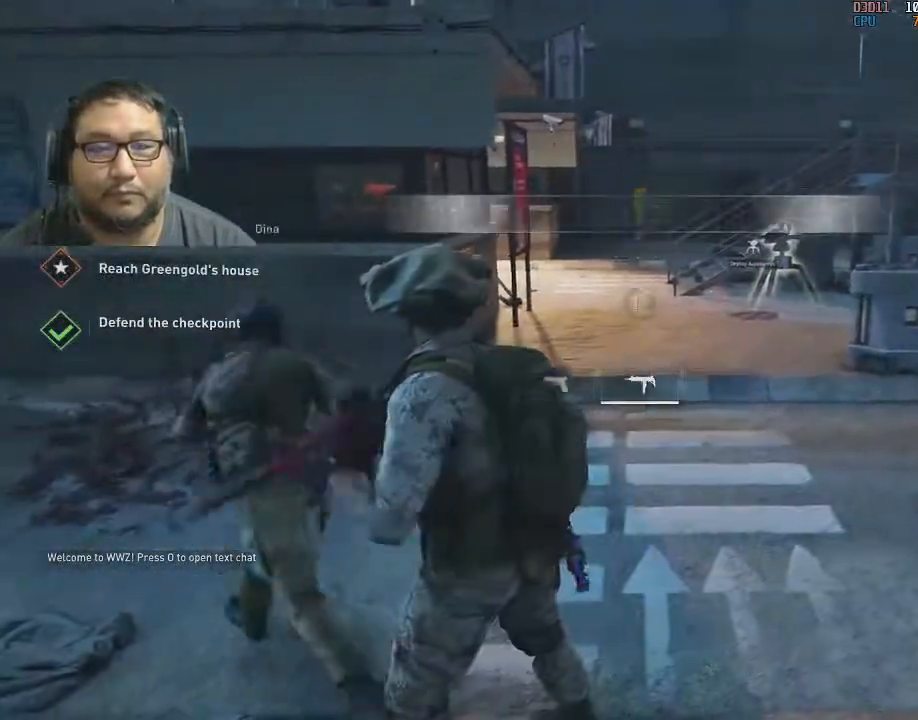
{"keys": ["w"], "mouse": [], "mouse_move": "right", "events": [[150, "d", "down"], [333, "w", "down"], [383, "d", "up"]]}
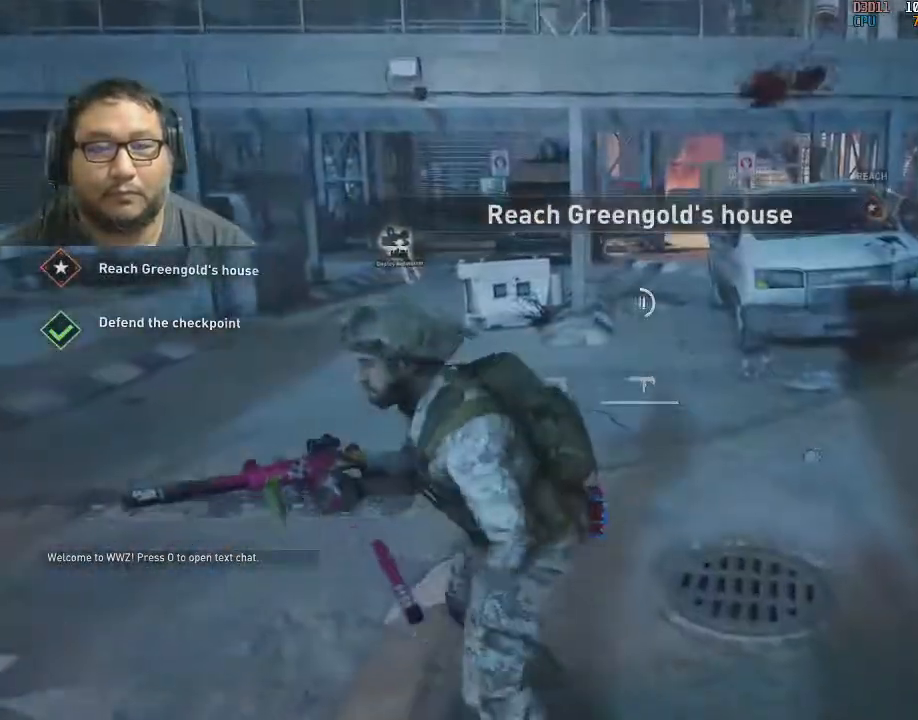
{"keys": ["d", "w"], "mouse": [], "mouse_move": "still", "events": [[83, "d", "down"]]}
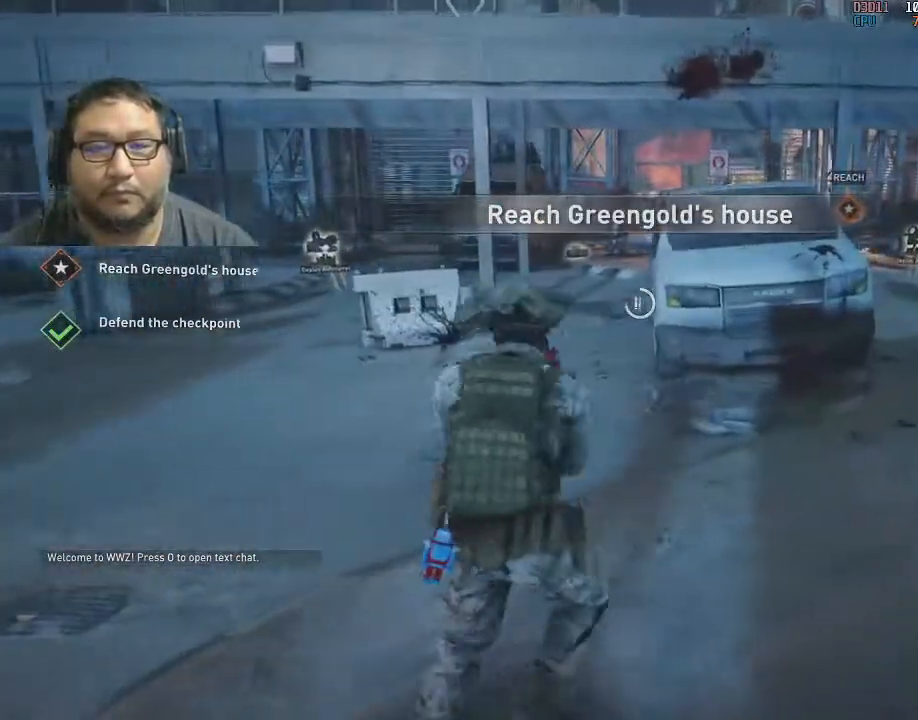
{"keys": ["d", "w"], "mouse": [], "mouse_move": "right", "events": [[100, "d", "up"], [433, "d", "down"]]}
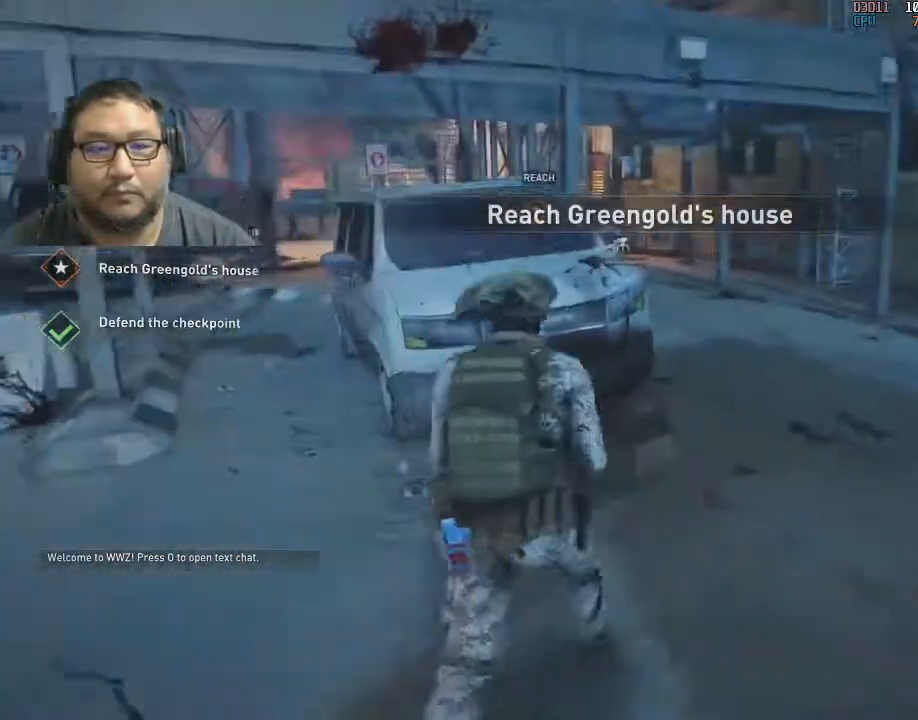
{"keys": ["w"], "mouse": [], "mouse_move": "still", "events": [[67, "d", "up"], [317, "d", "down"], [400, "d", "up"]]}
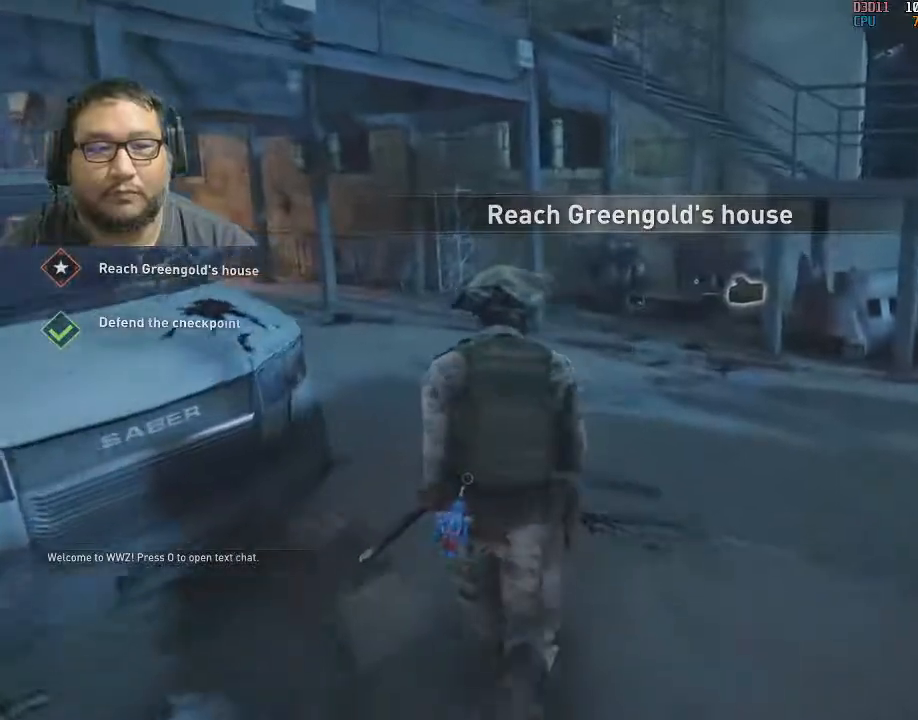
{"keys": [], "mouse": [], "mouse_move": "still", "events": [[83, "d", "down"], [233, "d", "up"], [267, "w", "up"]]}
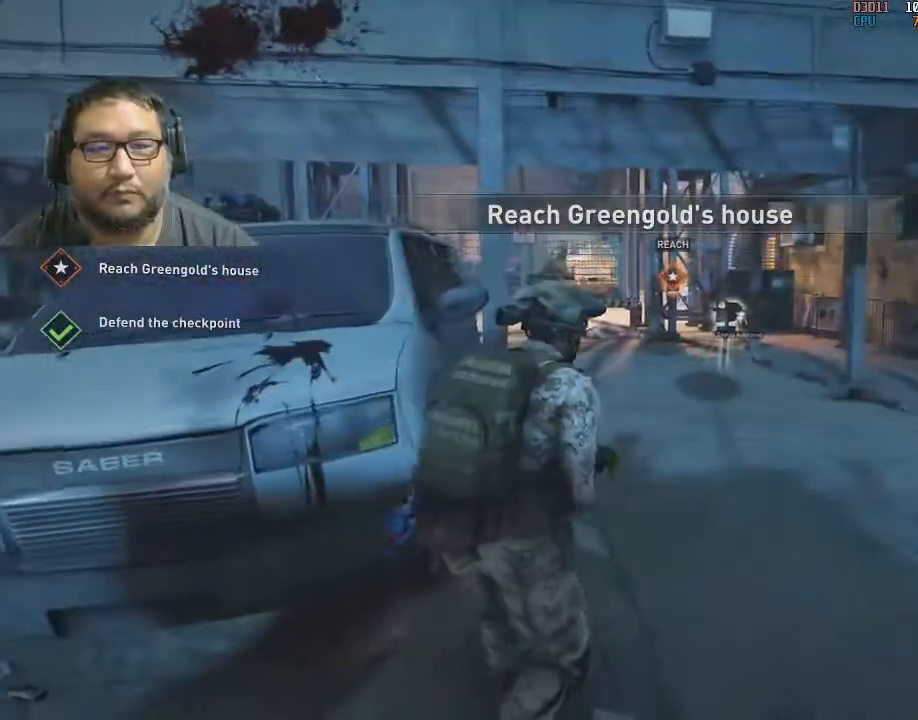
{"keys": ["w"], "mouse": [], "mouse_move": "still", "events": [[150, "w", "down"], [233, "d", "down"], [383, "d", "up"]]}
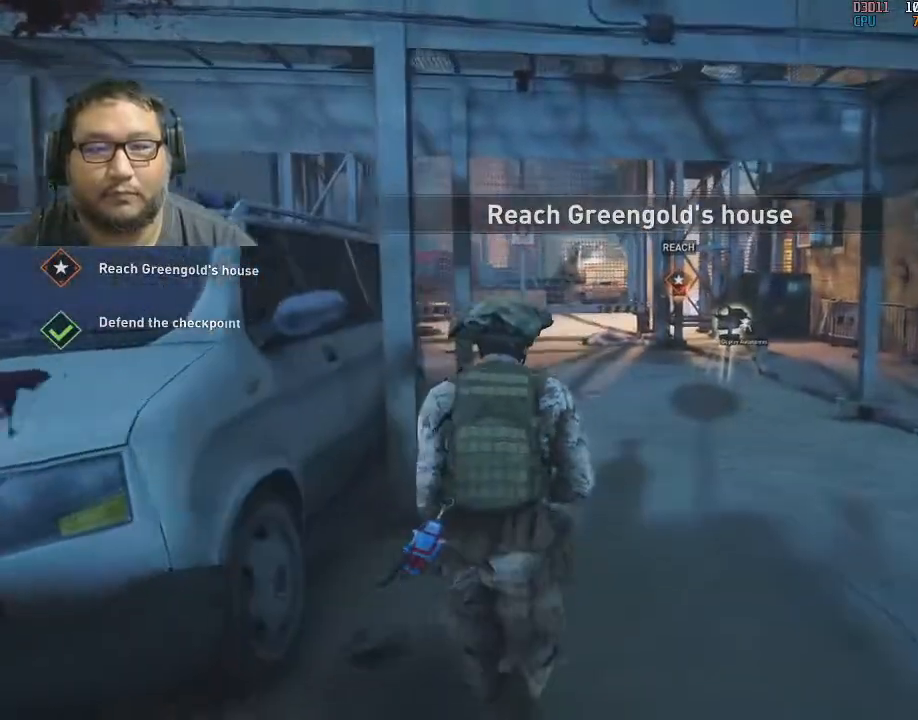
{"keys": ["w"], "mouse": [], "mouse_move": "still", "events": []}
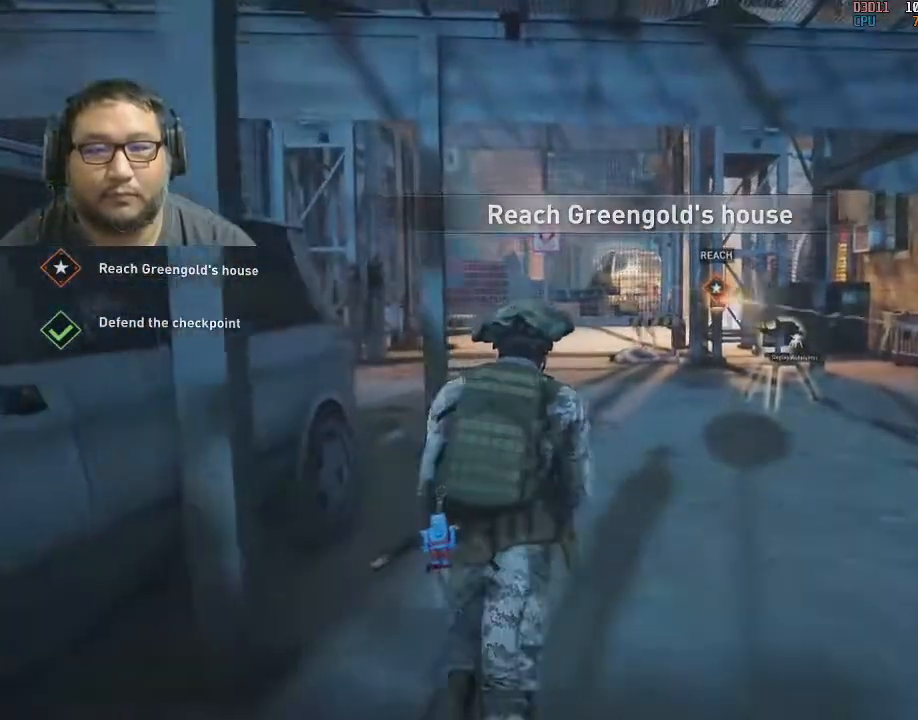
{"keys": ["w"], "mouse": ["left"], "mouse_move": "still", "events": [[83, "w", "up"], [183, "mouse_left", "down"], [367, "mouse_left", "up"], [417, "mouse_left", "down"], [500, "w", "down"]]}
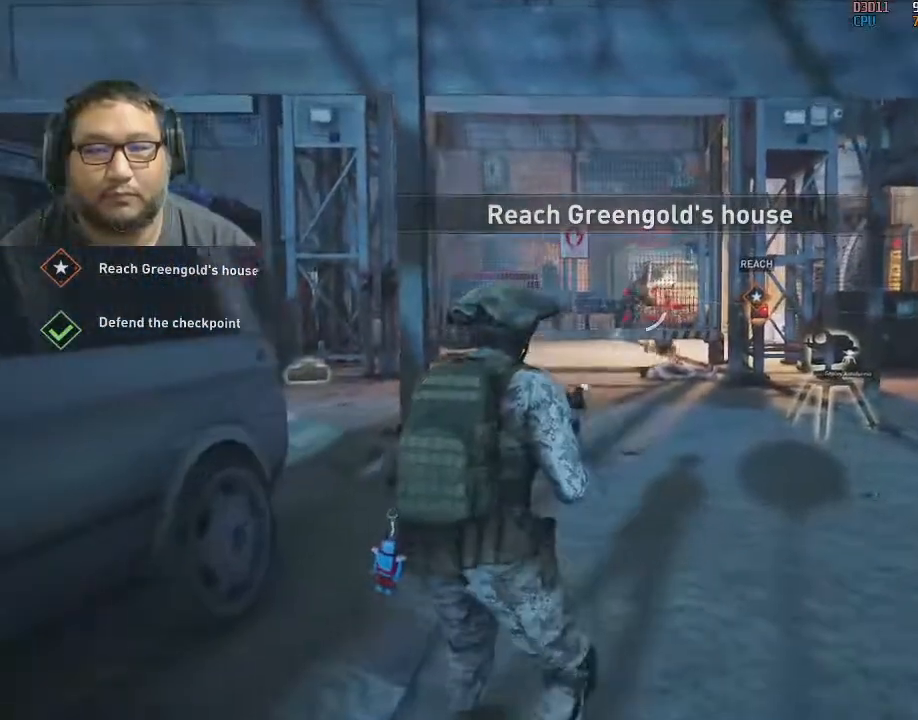
{"keys": [], "mouse": [], "mouse_move": "left", "events": [[50, "mouse_left", "up"], [100, "mouse_left", "down"], [200, "mouse_left", "up"], [433, "w", "up"]]}
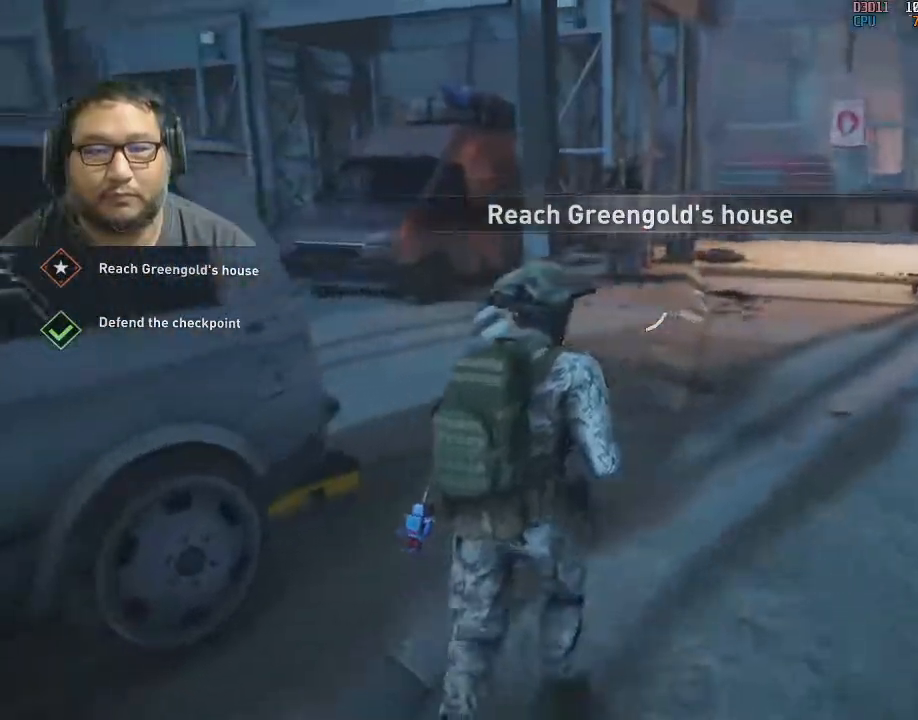
{"keys": ["a", "w"], "mouse": [], "mouse_move": "still", "events": [[217, "a", "down"], [450, "w", "down"]]}
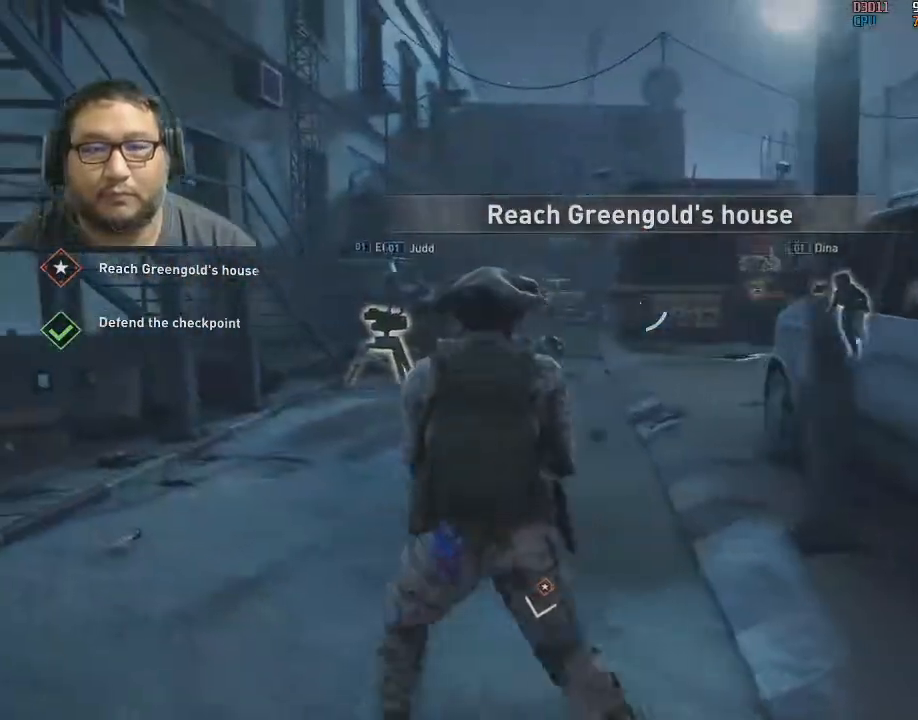
{"keys": [], "mouse": ["wheel"], "mouse_move": "still", "events": [[317, "a", "up"], [367, "w", "up"], [467, "mouse_wheel", "down"]]}
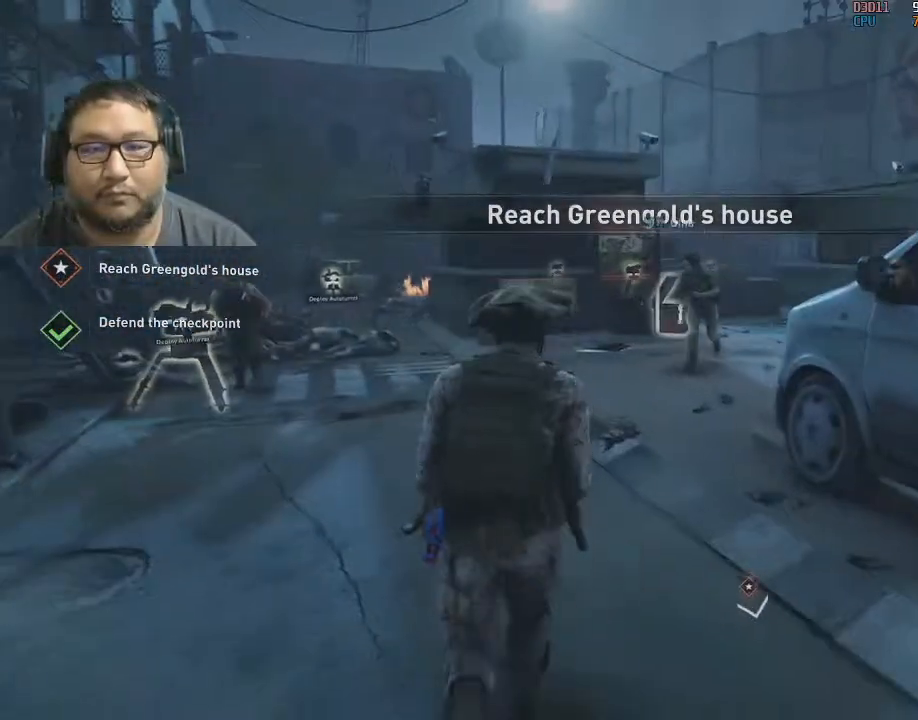
{"keys": [], "mouse": ["wheel"], "mouse_move": "still", "events": []}